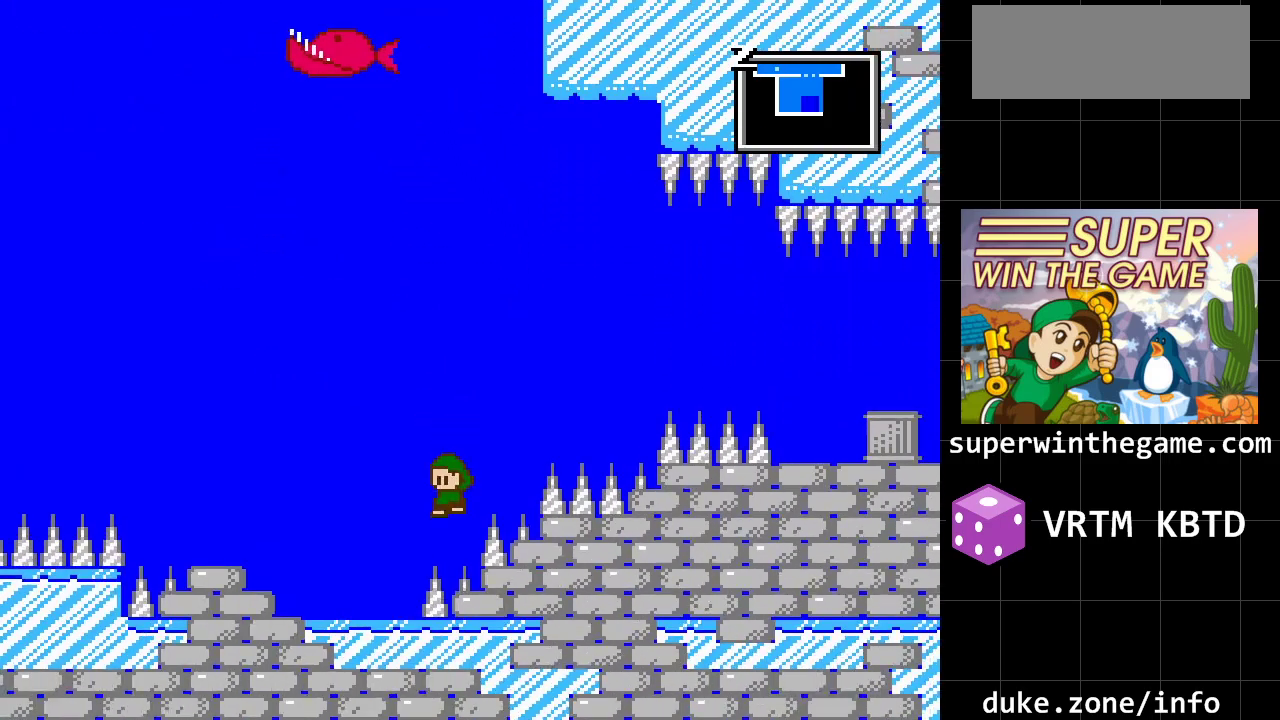
Gameplay with a controller (Xbox layout); each line is a JSON object with the inputs held at the frame after it. "events" lists button and stick changes between this image and that frame as [ms after this image, input, new state], when the widget could be followed in between. Not read: L1 L2 L3 R1 R2 R3.
{"buttons": [], "events": []}
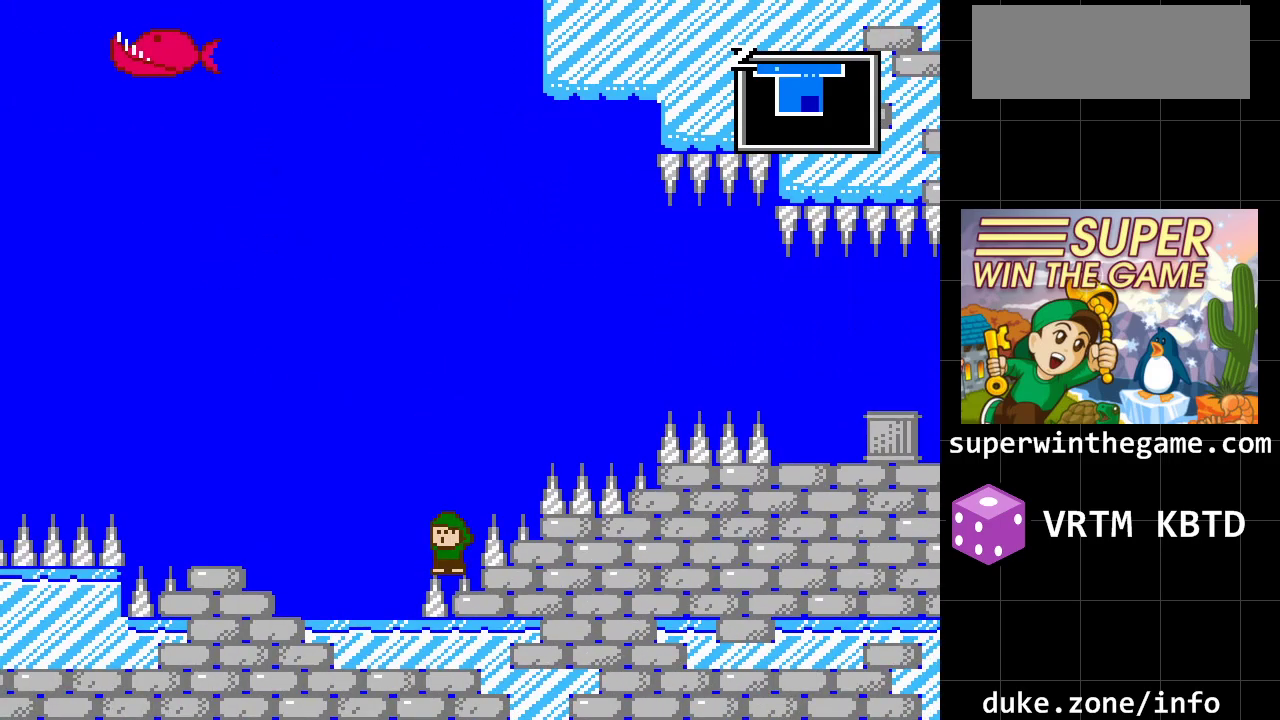
{"buttons": ["DPAD_RIGHT"], "events": [[483, "DPAD_RIGHT", "down"]]}
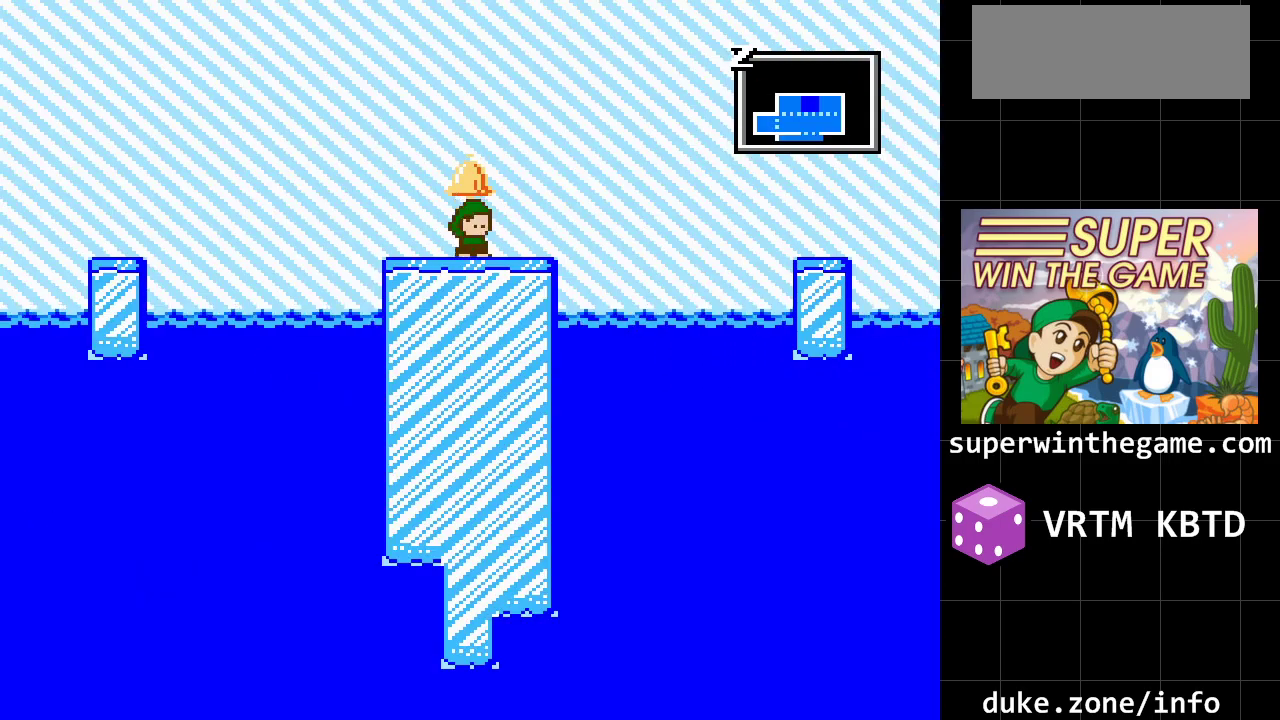
{"buttons": ["DPAD_RIGHT"], "events": [[267, "A", "down"], [400, "A", "up"]]}
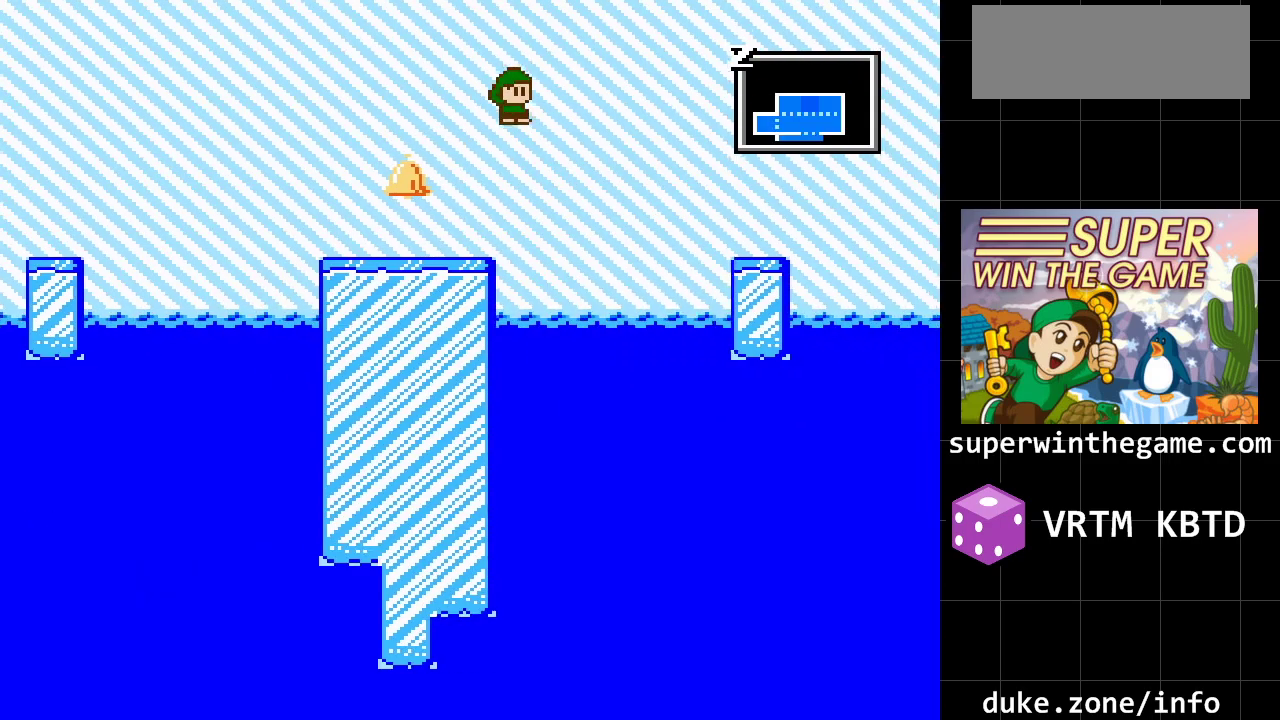
{"buttons": ["DPAD_LEFT"], "events": [[317, "DPAD_RIGHT", "up"], [367, "DPAD_LEFT", "down"]]}
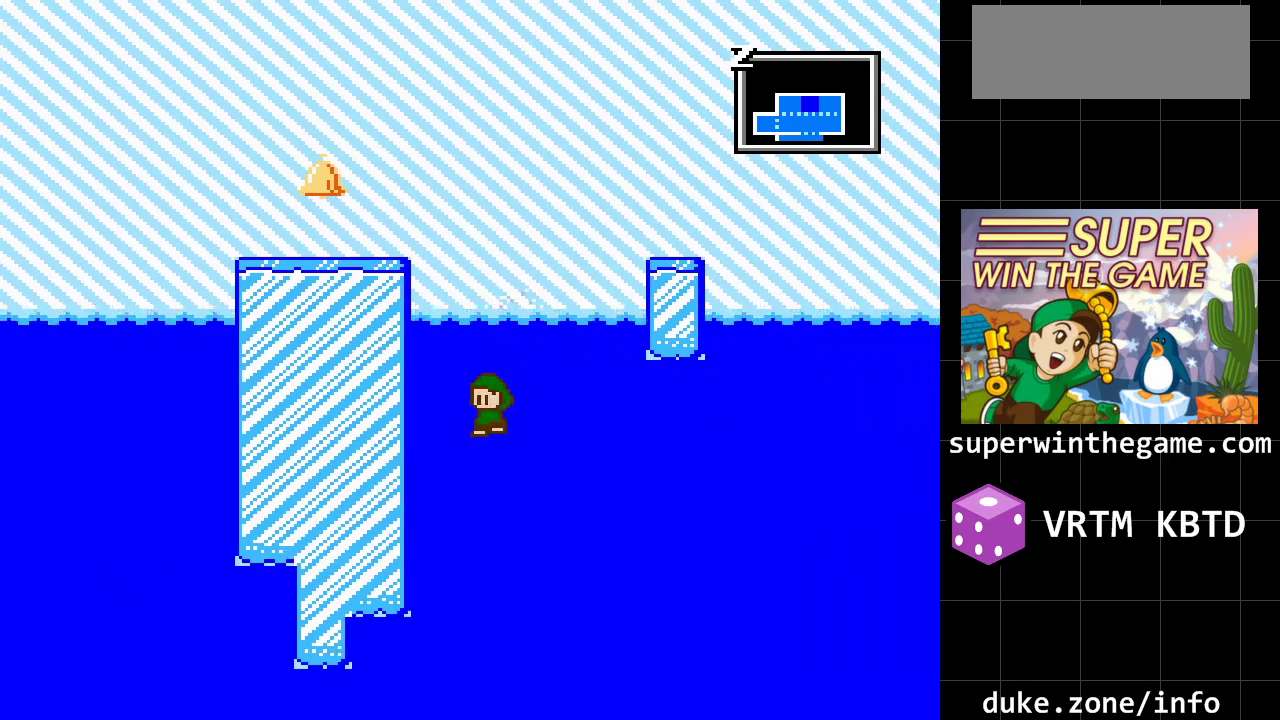
{"buttons": ["DPAD_LEFT"], "events": []}
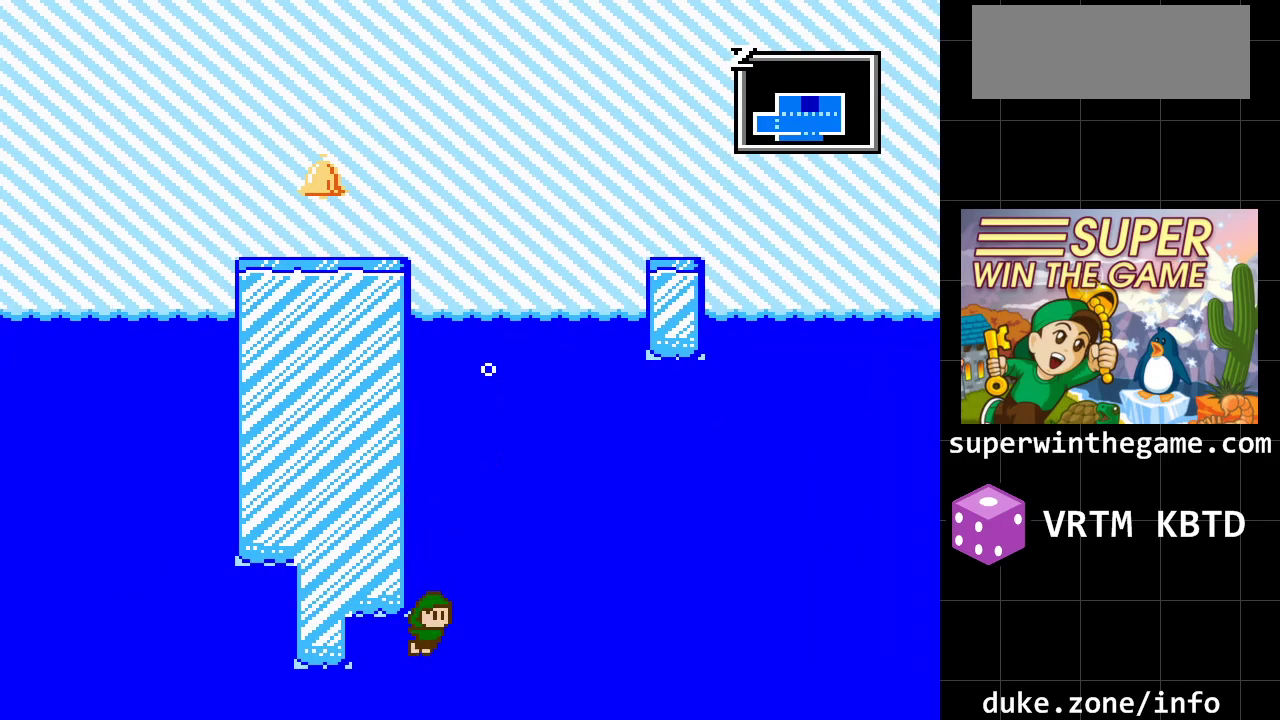
{"buttons": [], "events": [[17, "DPAD_LEFT", "up"]]}
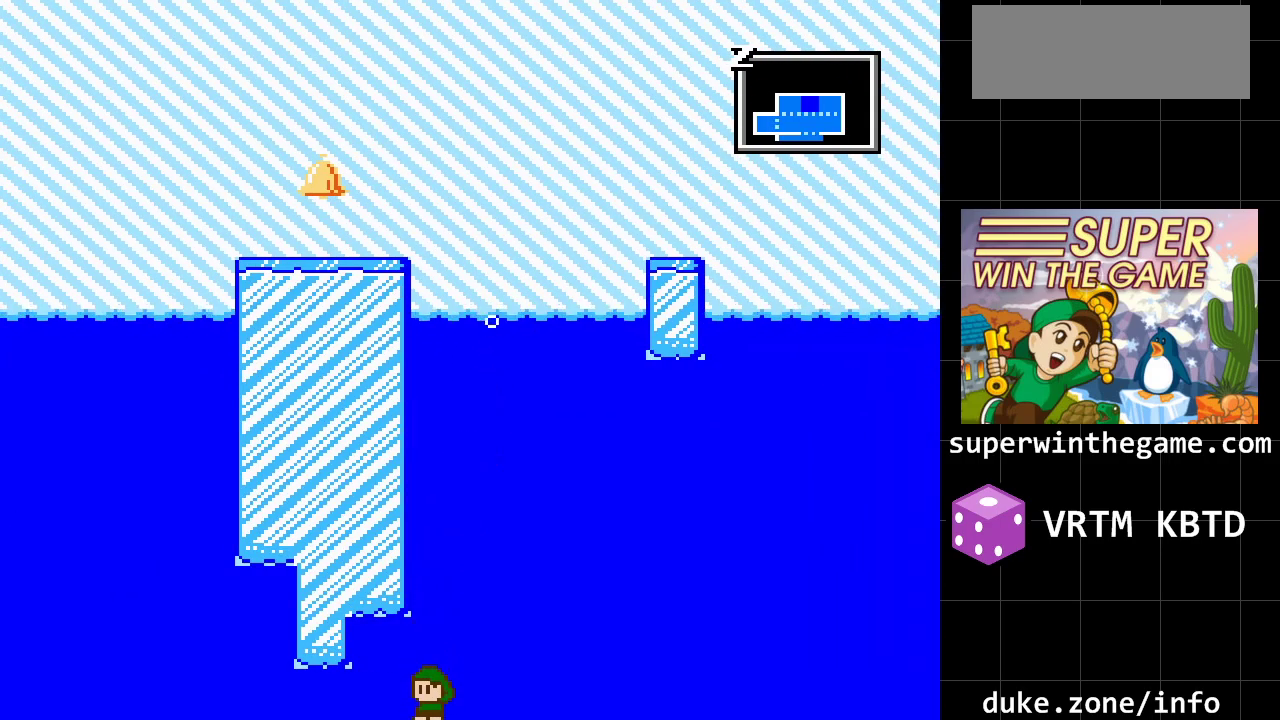
{"buttons": [], "events": []}
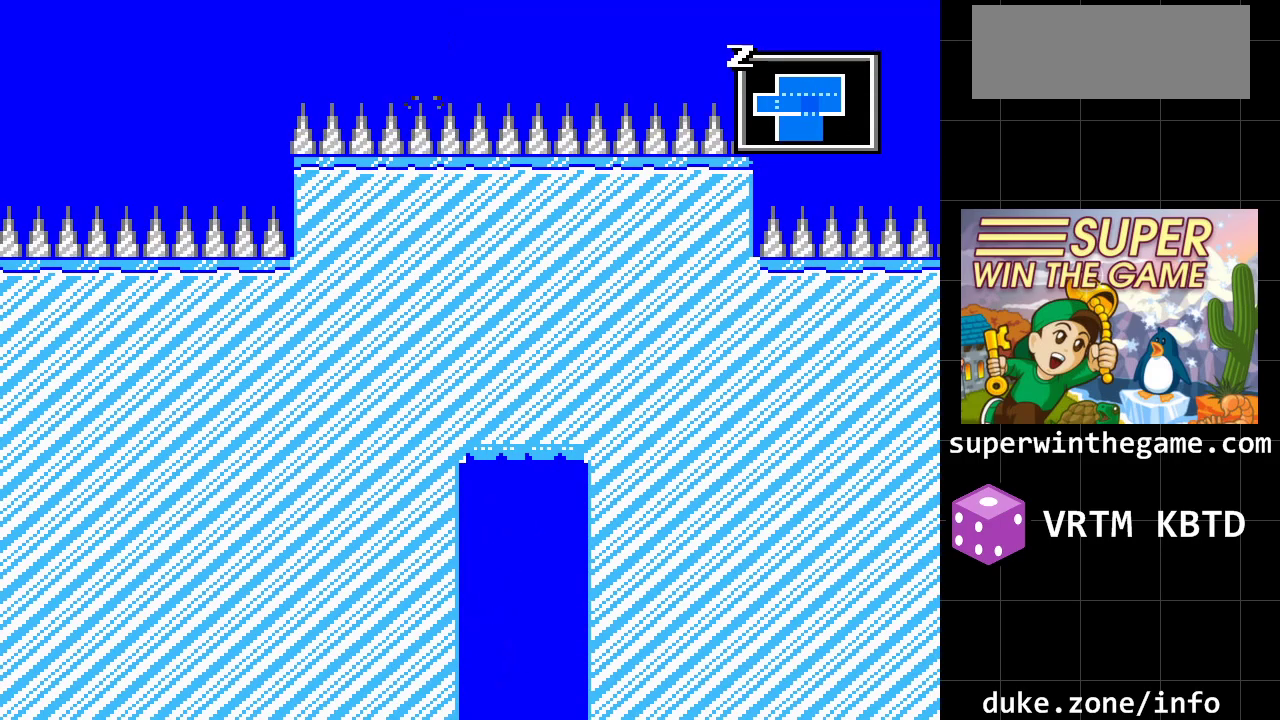
{"buttons": [], "events": [[167, "DPAD_RIGHT", "down"], [383, "DPAD_RIGHT", "up"]]}
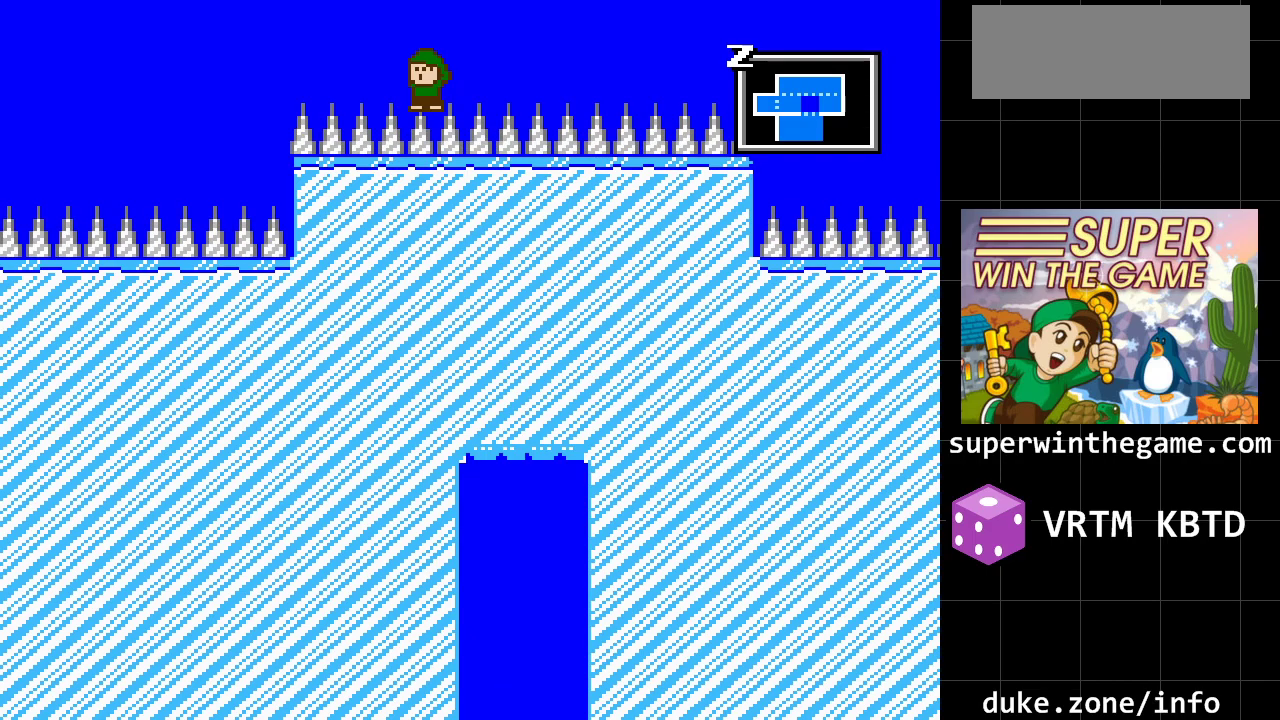
{"buttons": [], "events": [[50, "DPAD_RIGHT", "down"], [300, "A", "down"], [433, "A", "up"], [500, "DPAD_RIGHT", "up"]]}
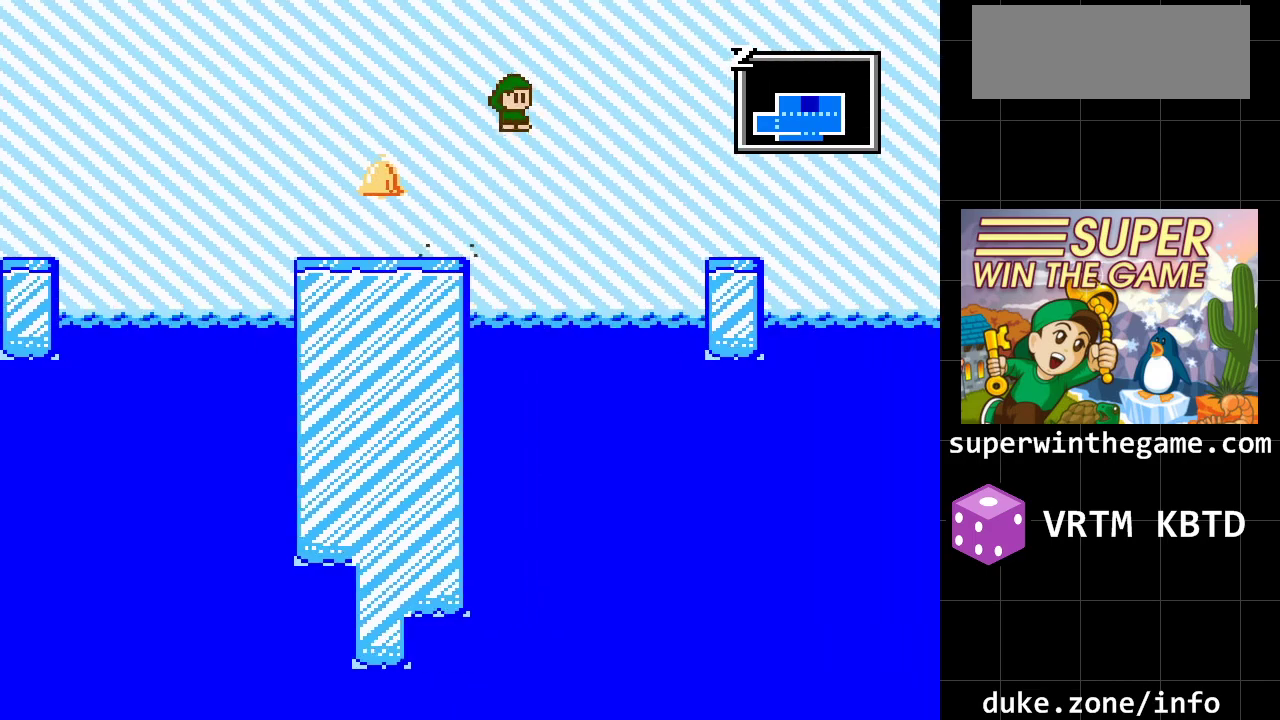
{"buttons": [], "events": [[133, "Z", "down"], [283, "Z", "up"]]}
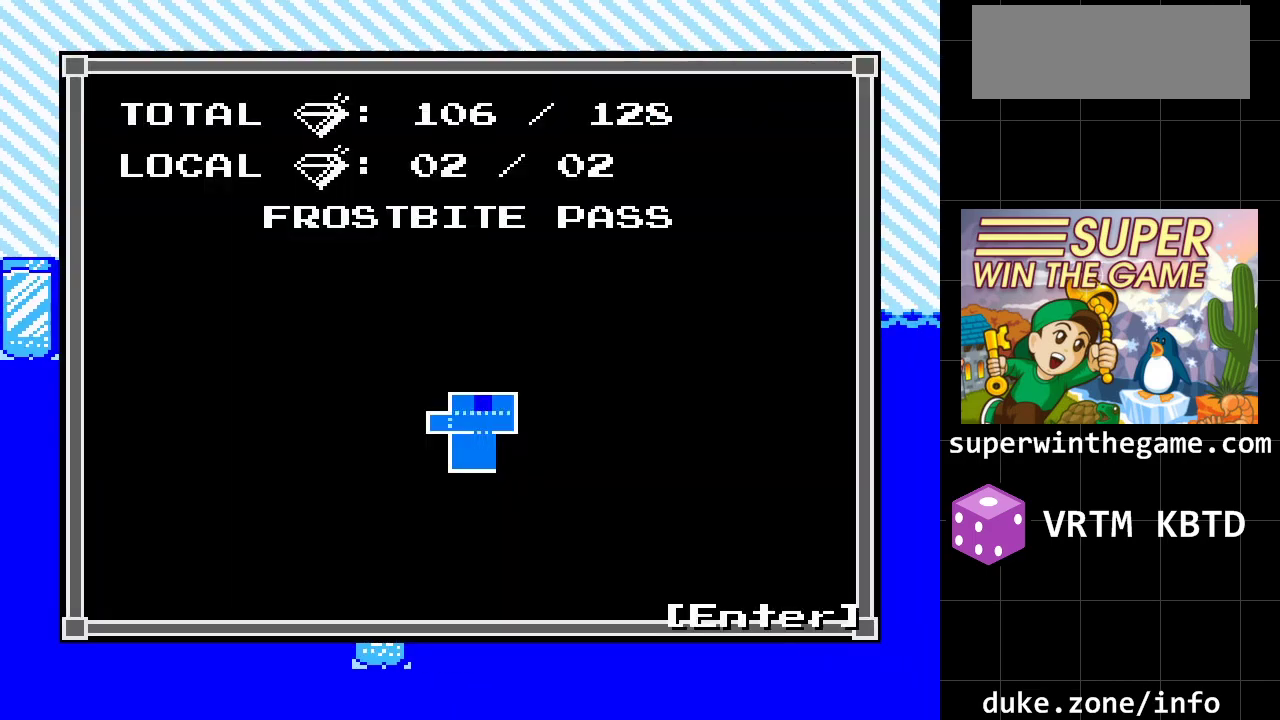
{"buttons": [], "events": [[33, "Z", "down"], [167, "DPAD_RIGHT", "down"], [167, "Z", "up"], [400, "DPAD_RIGHT", "up"]]}
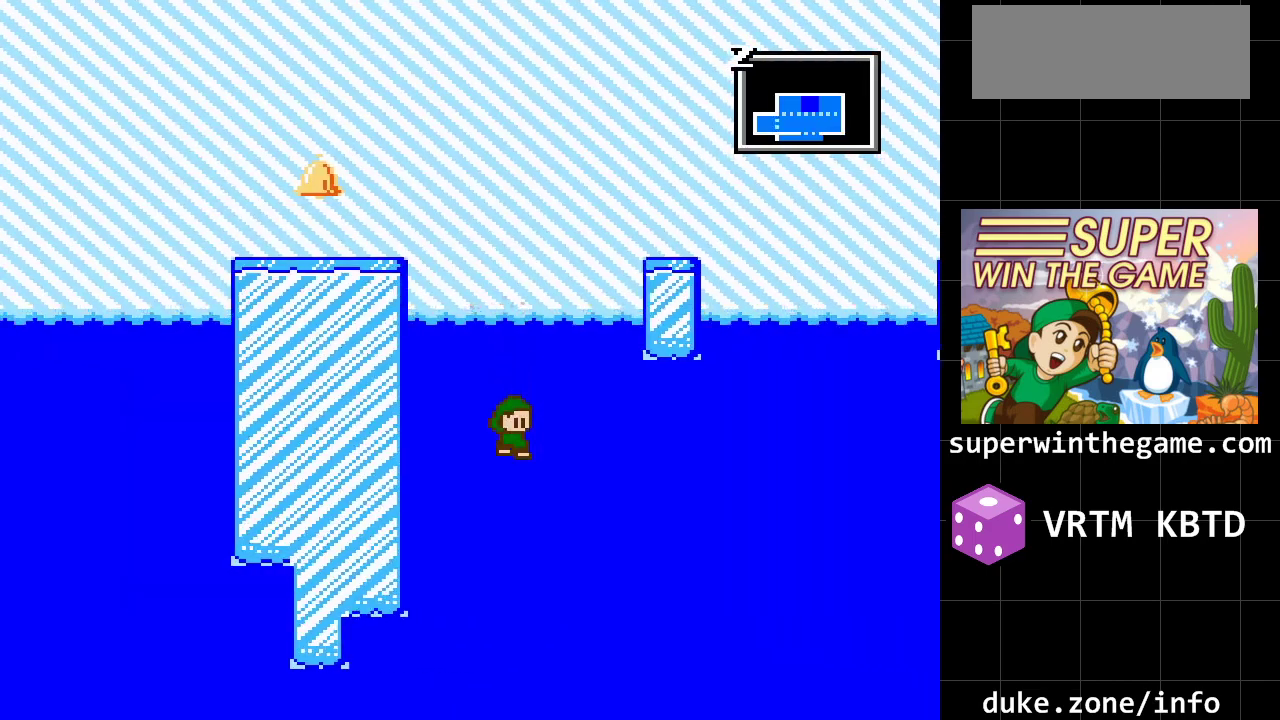
{"buttons": [], "events": []}
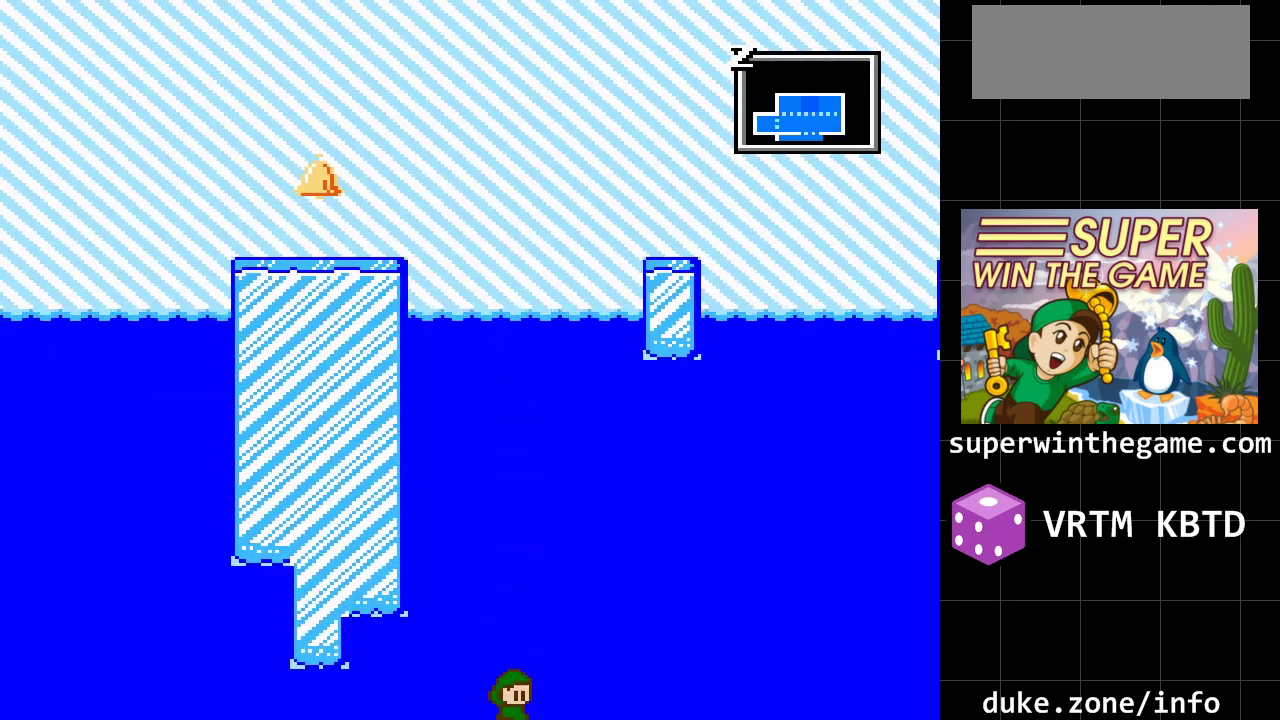
{"buttons": [], "events": []}
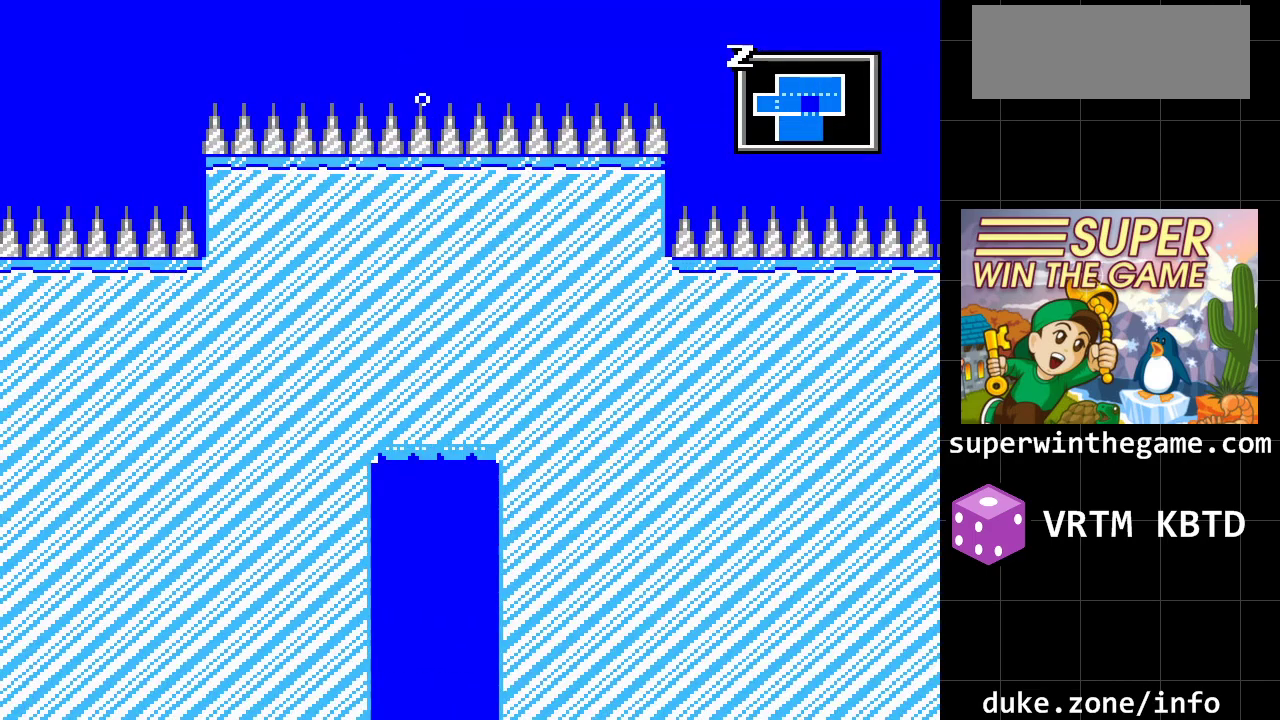
{"buttons": [], "events": [[117, "DPAD_RIGHT", "down"], [300, "DPAD_RIGHT", "up"]]}
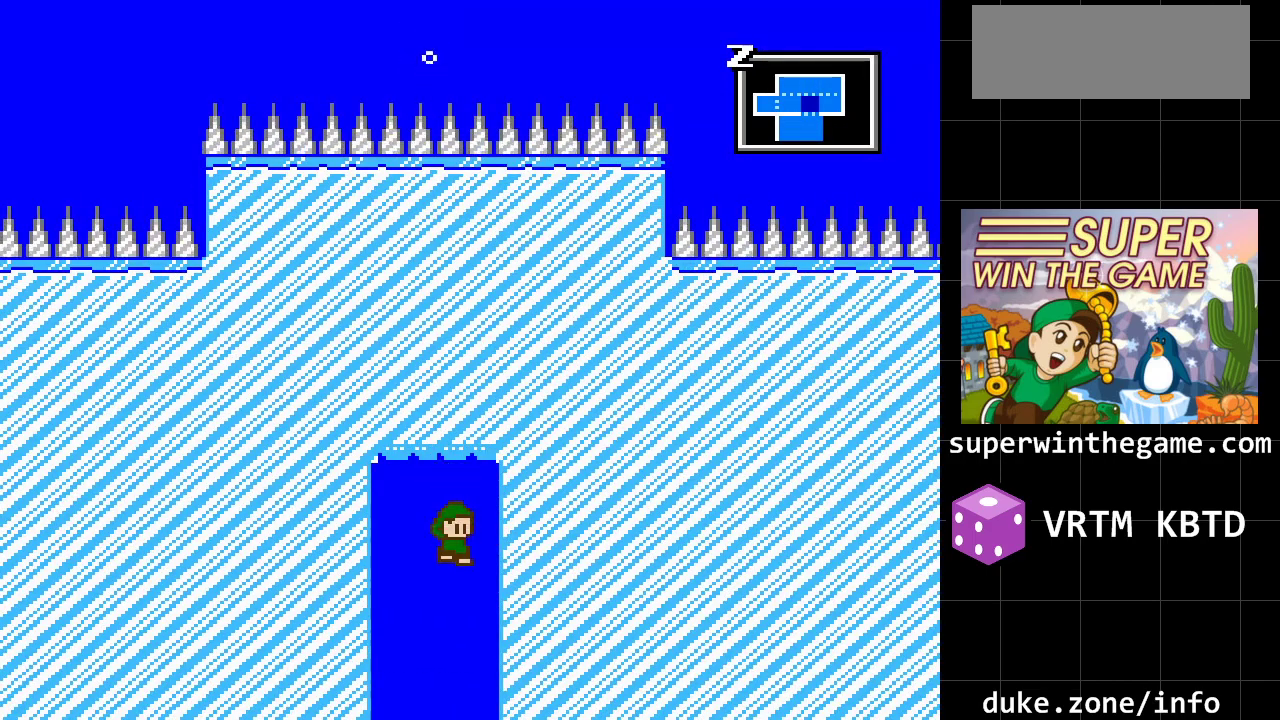
{"buttons": ["DPAD_RIGHT"], "events": [[117, "DPAD_RIGHT", "down"]]}
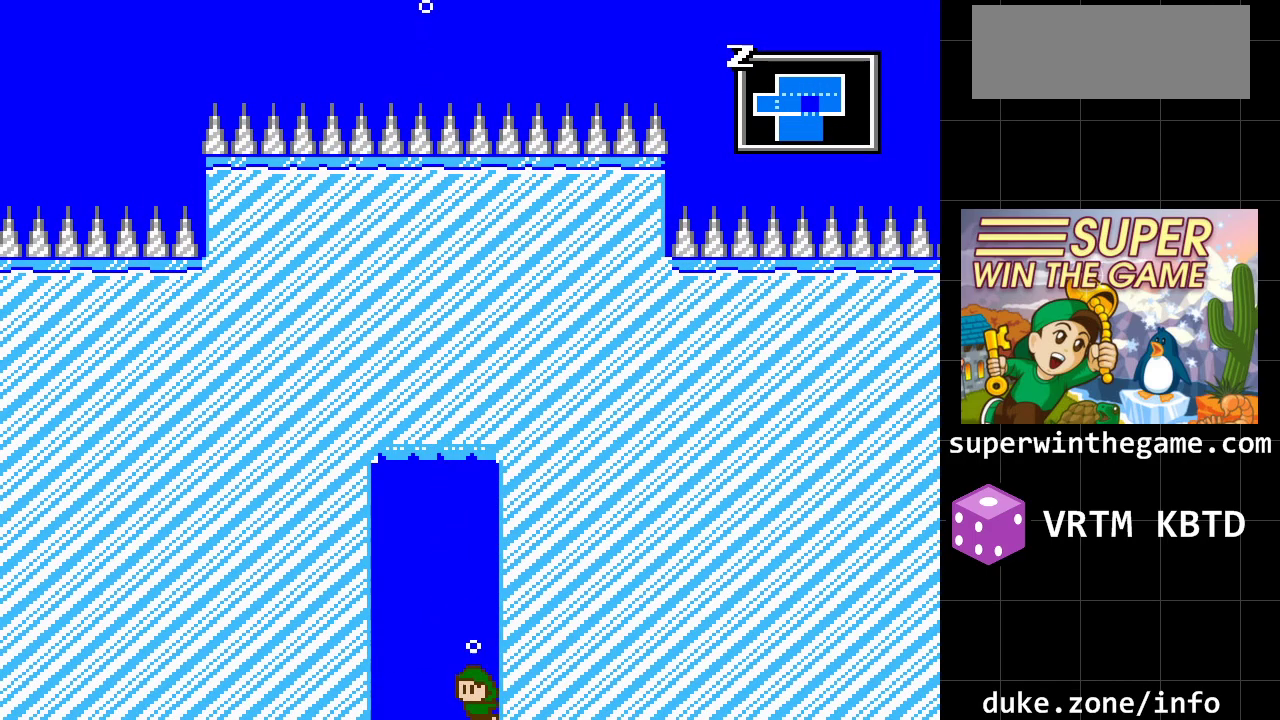
{"buttons": ["DPAD_RIGHT"], "events": []}
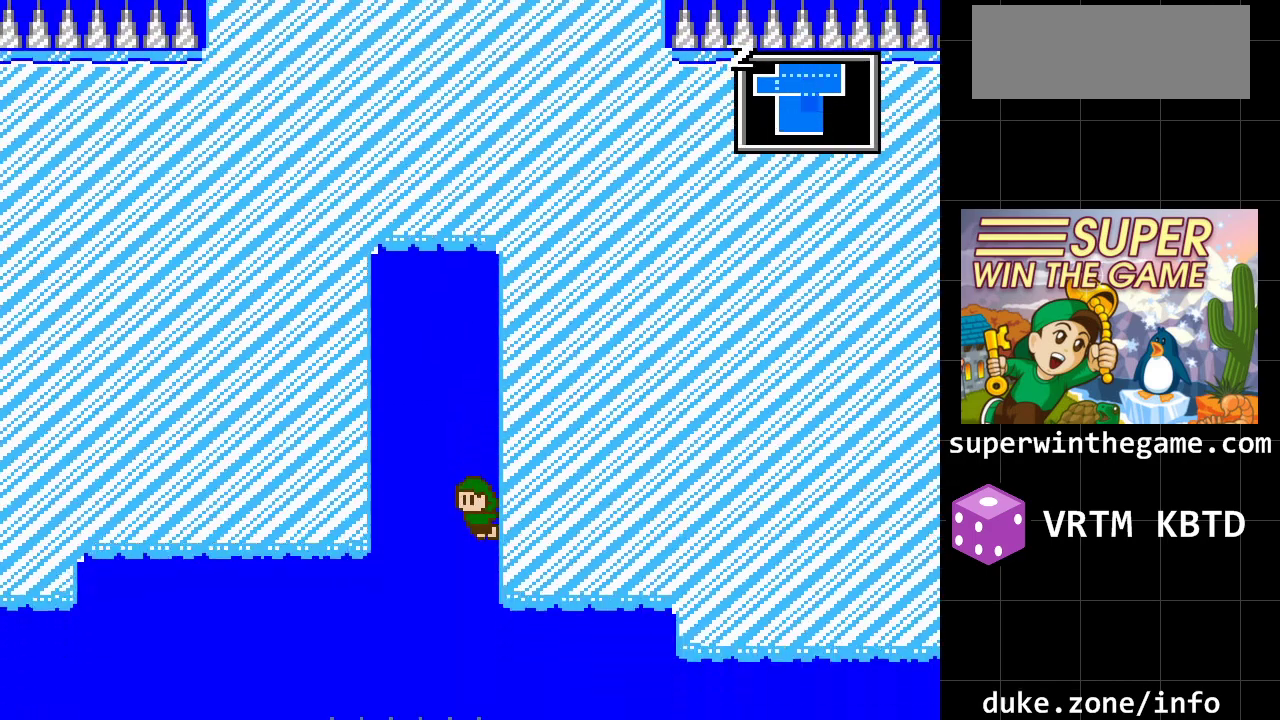
{"buttons": ["DPAD_RIGHT"], "events": []}
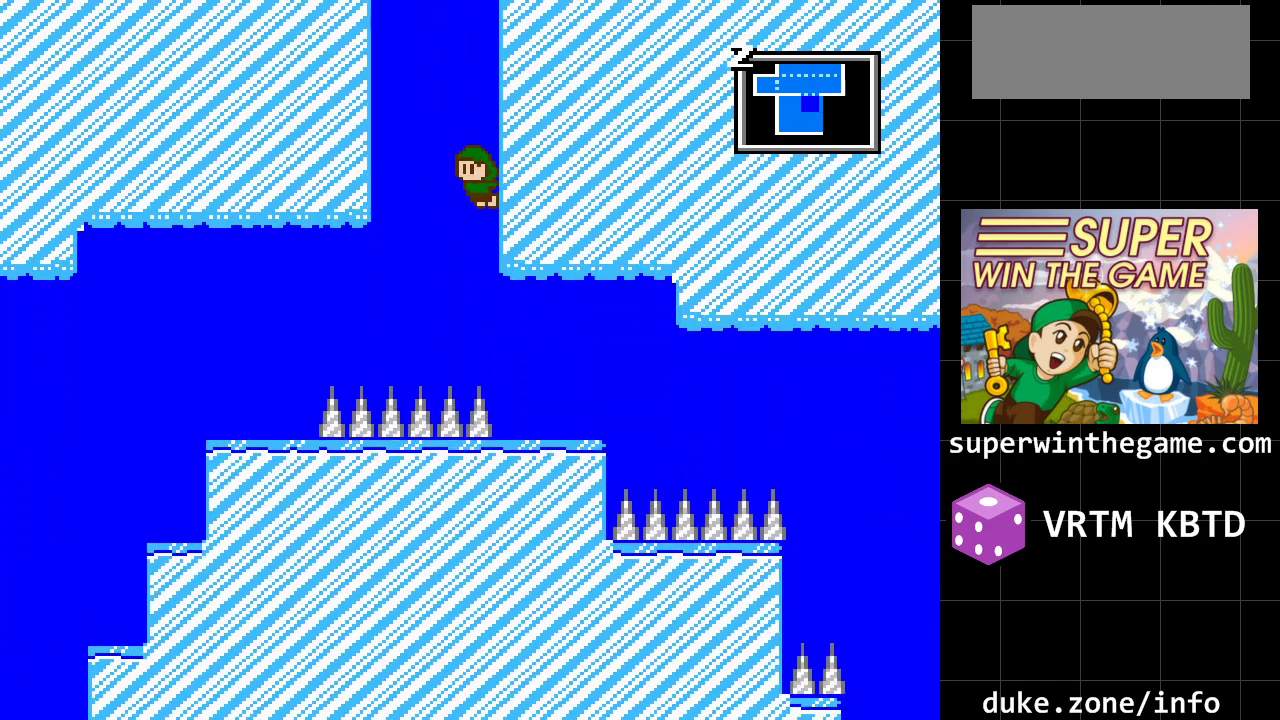
{"buttons": ["DPAD_RIGHT"], "events": []}
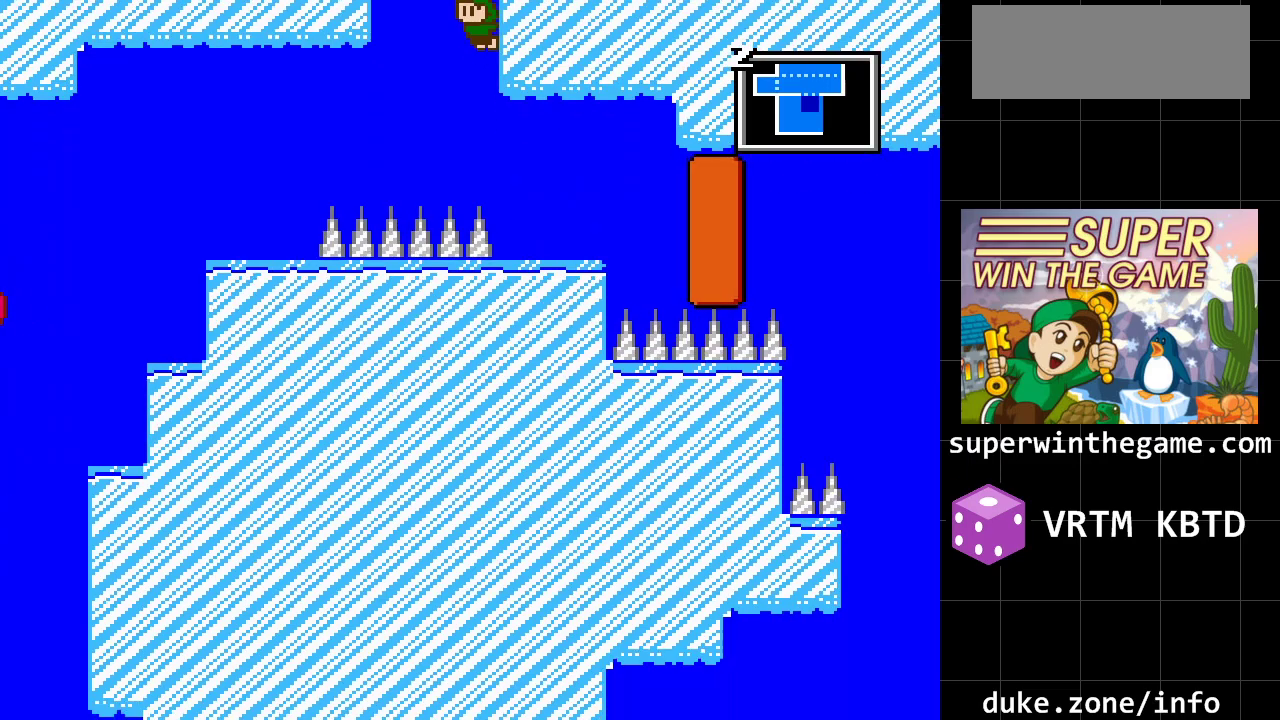
{"buttons": ["DPAD_RIGHT"], "events": []}
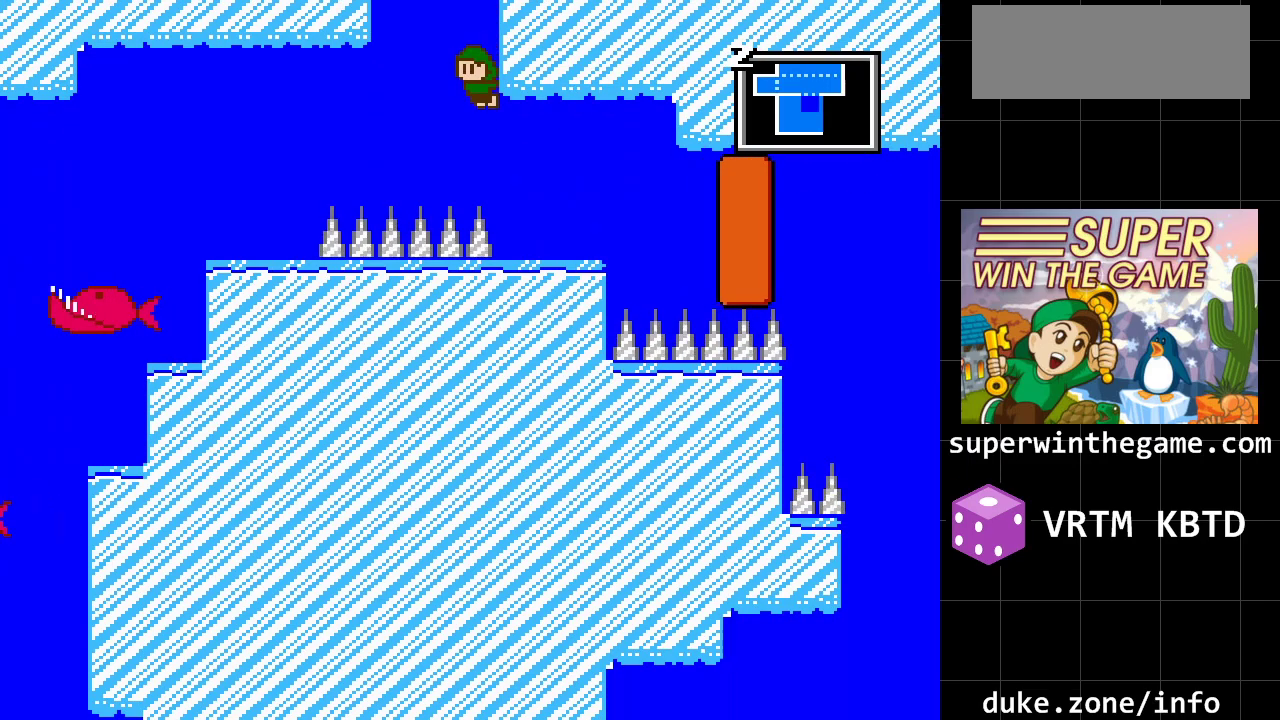
{"buttons": ["DPAD_RIGHT"], "events": []}
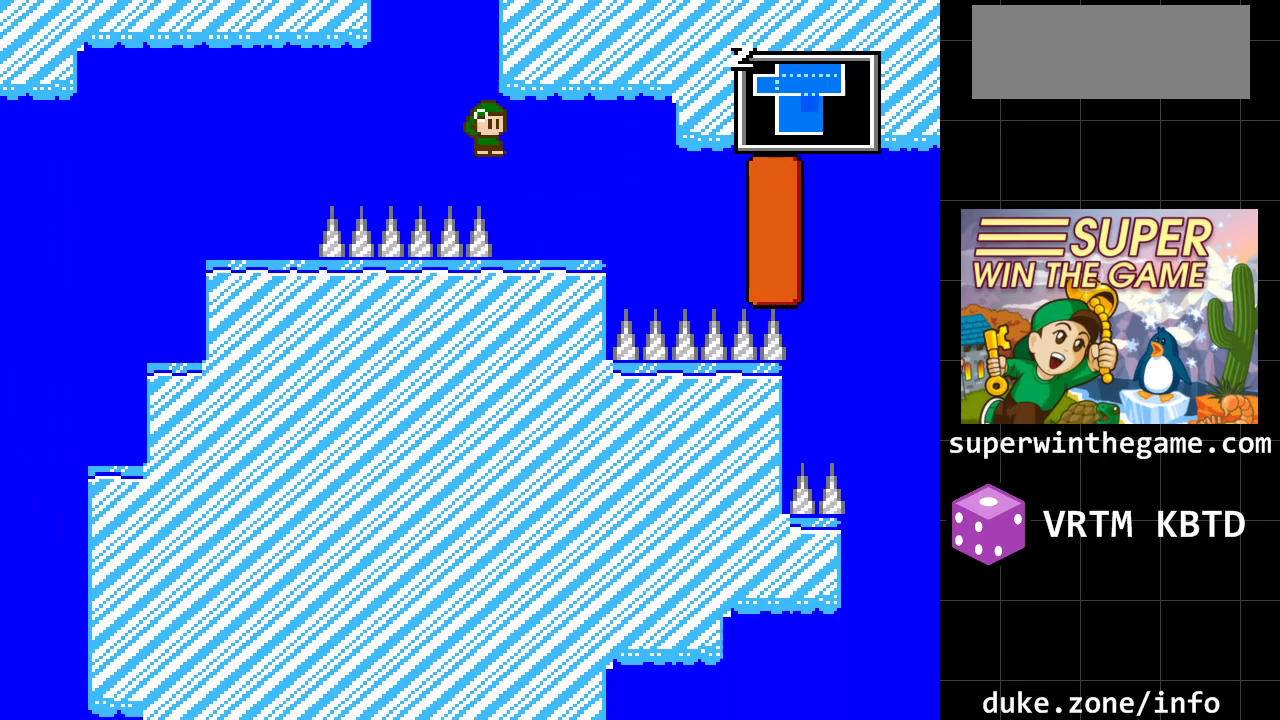
{"buttons": ["DPAD_RIGHT"], "events": []}
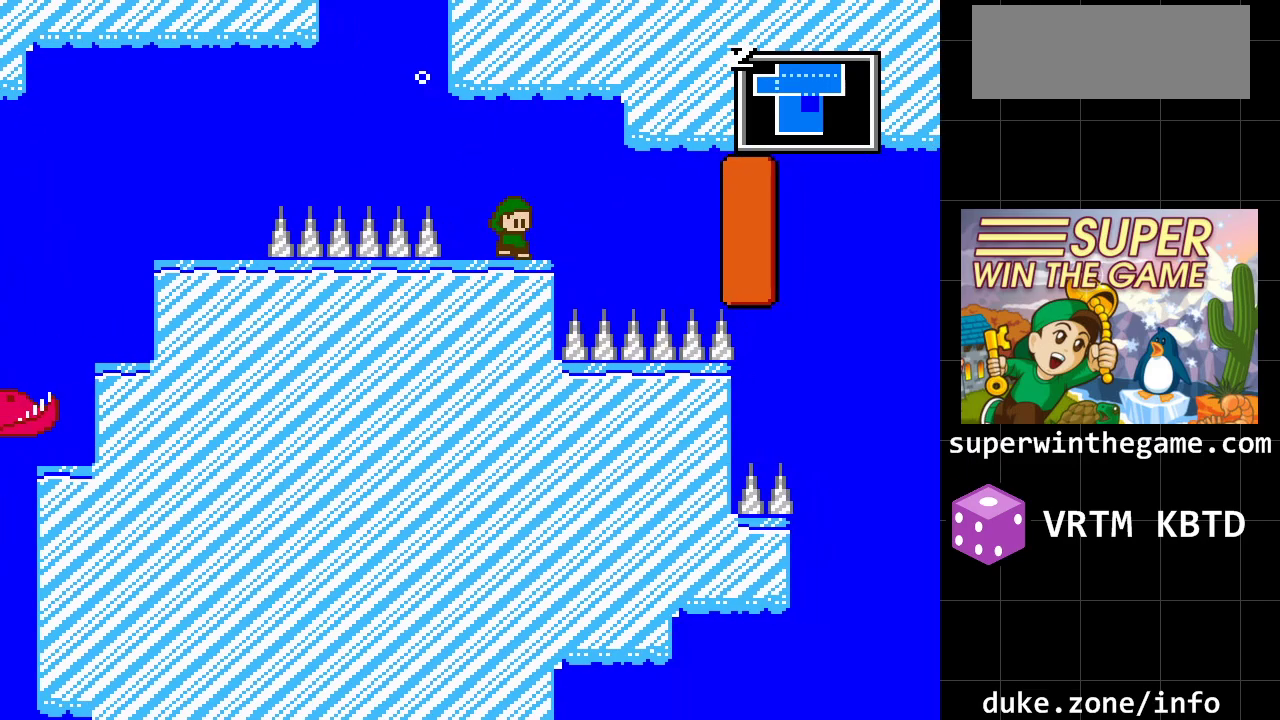
{"buttons": ["A", "DPAD_RIGHT"], "events": [[400, "A", "down"]]}
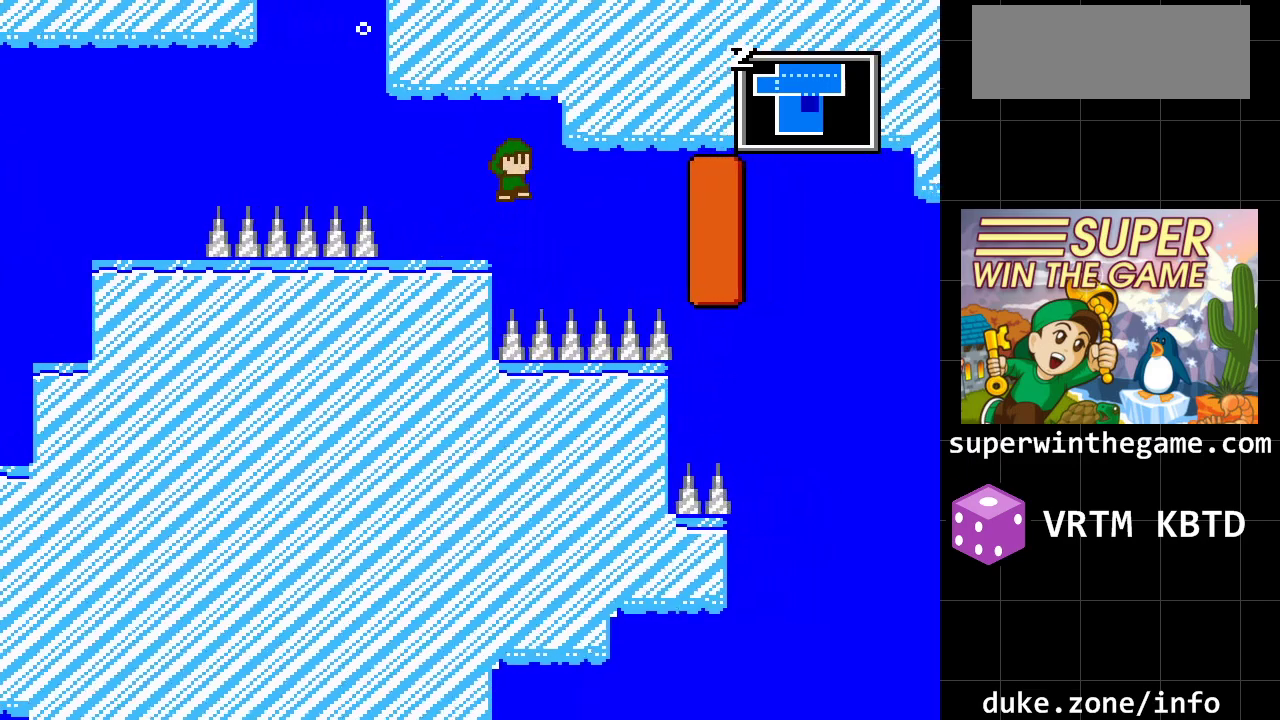
{"buttons": ["DPAD_RIGHT"], "events": [[117, "A", "up"]]}
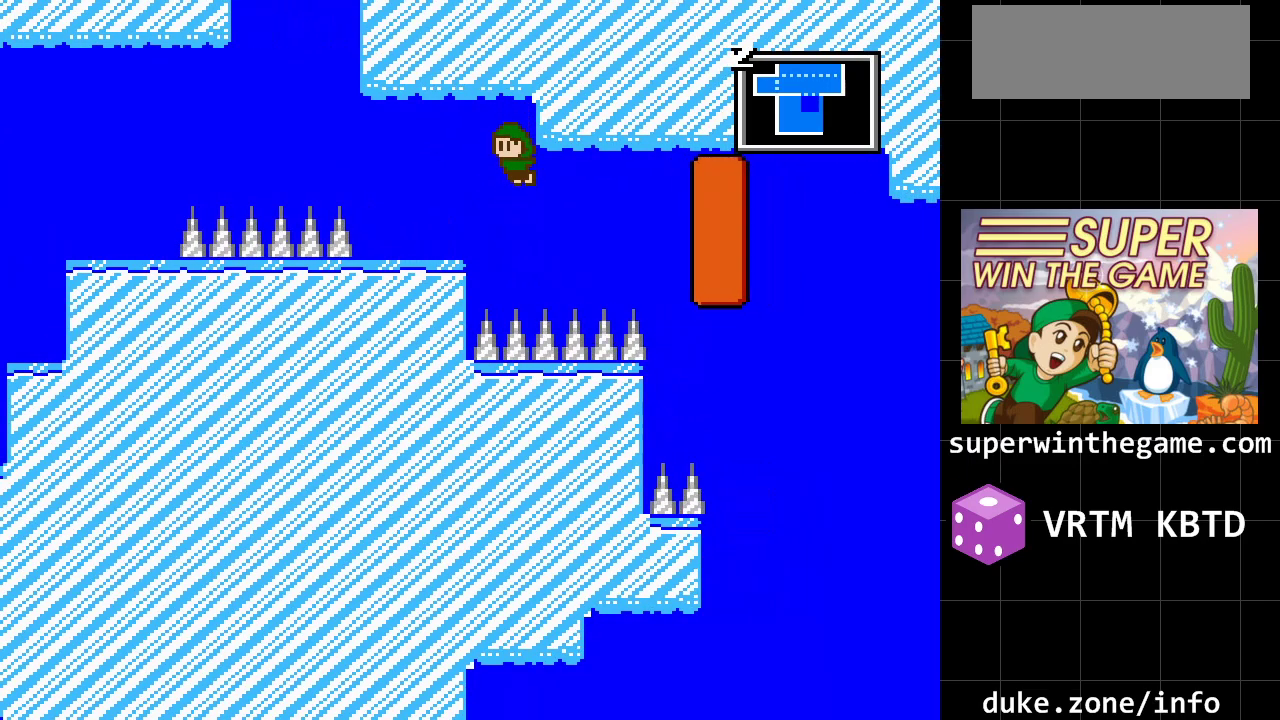
{"buttons": ["DPAD_RIGHT"], "events": []}
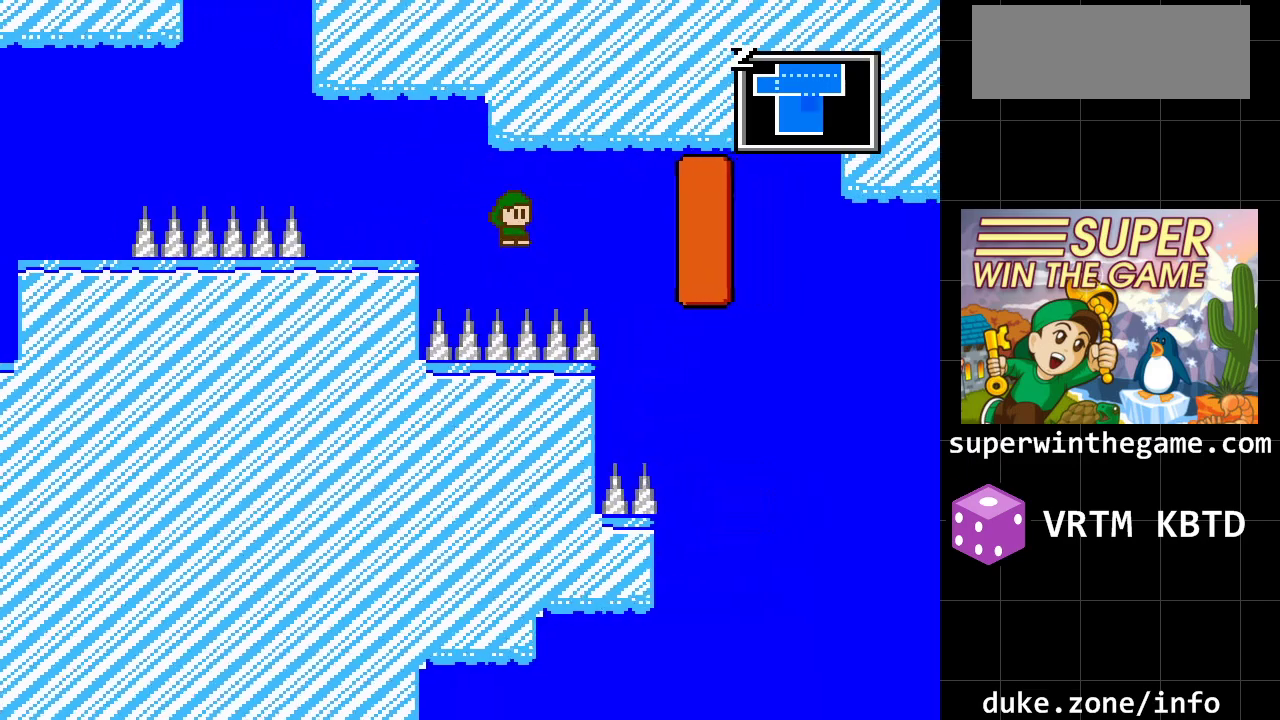
{"buttons": ["DPAD_RIGHT"], "events": [[217, "A", "down"], [500, "A", "up"]]}
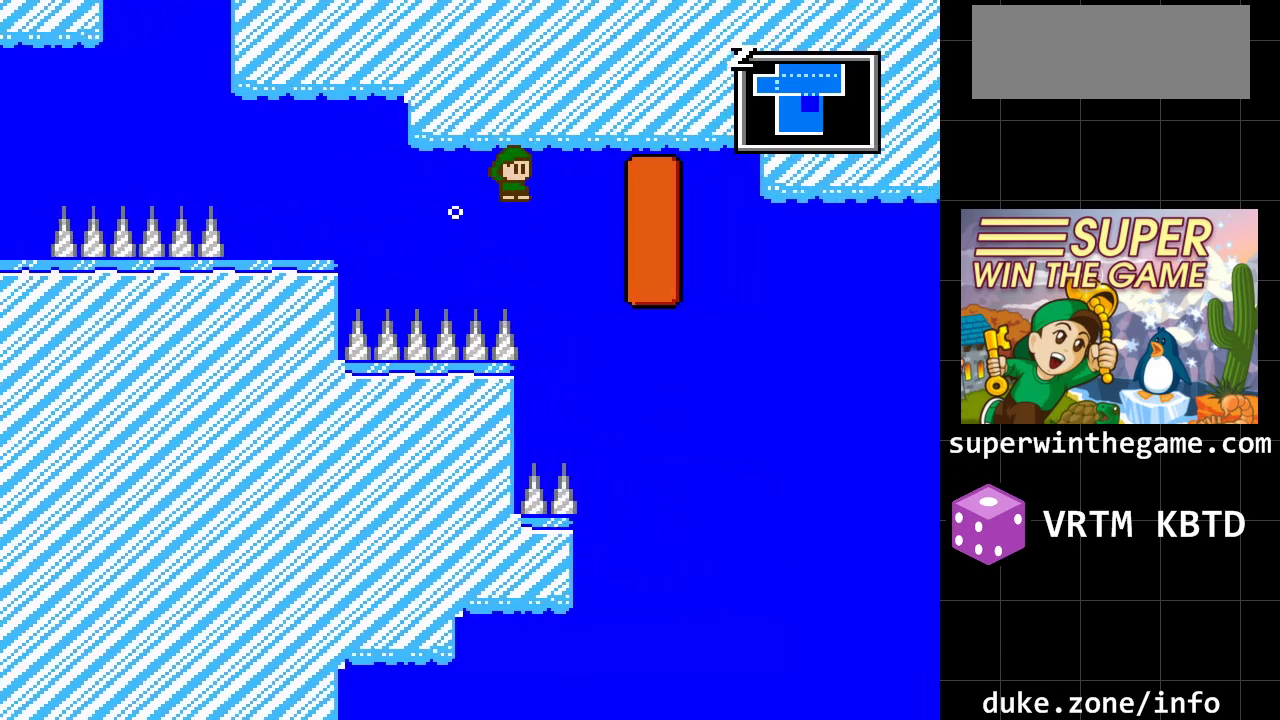
{"buttons": ["DPAD_RIGHT"], "events": []}
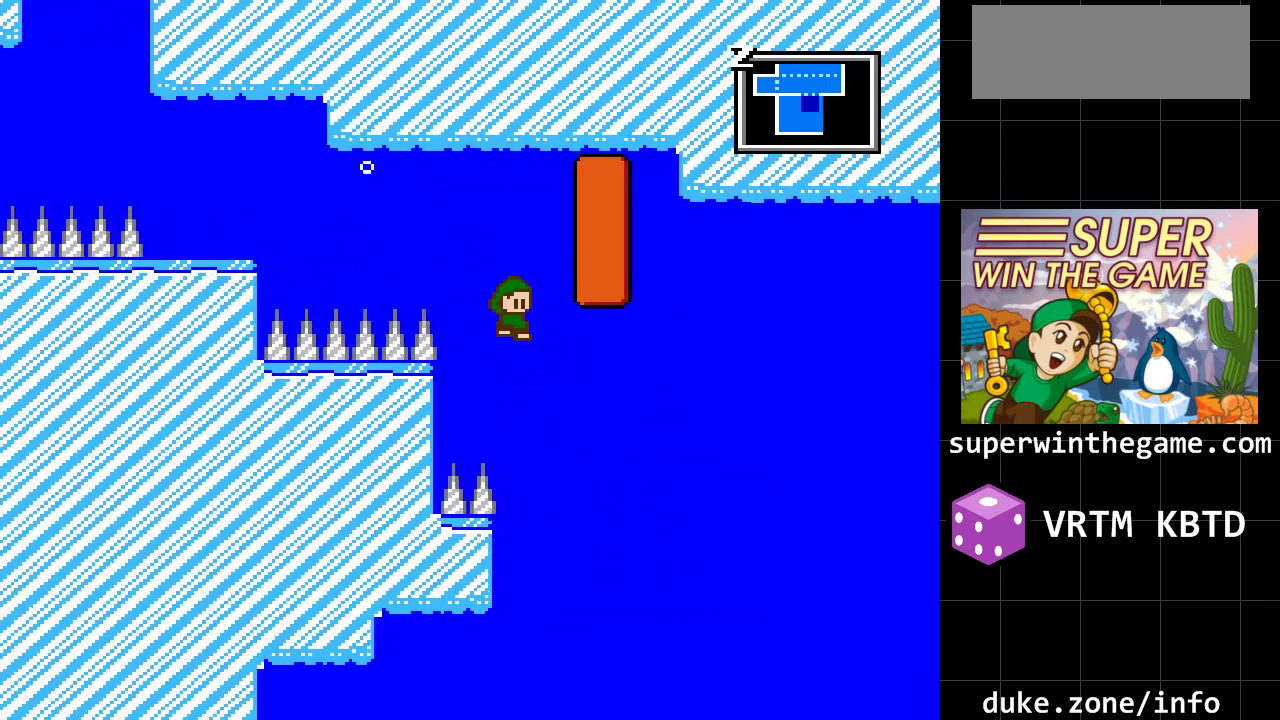
{"buttons": ["DPAD_LEFT"], "events": [[233, "DPAD_RIGHT", "up"], [300, "DPAD_LEFT", "down"]]}
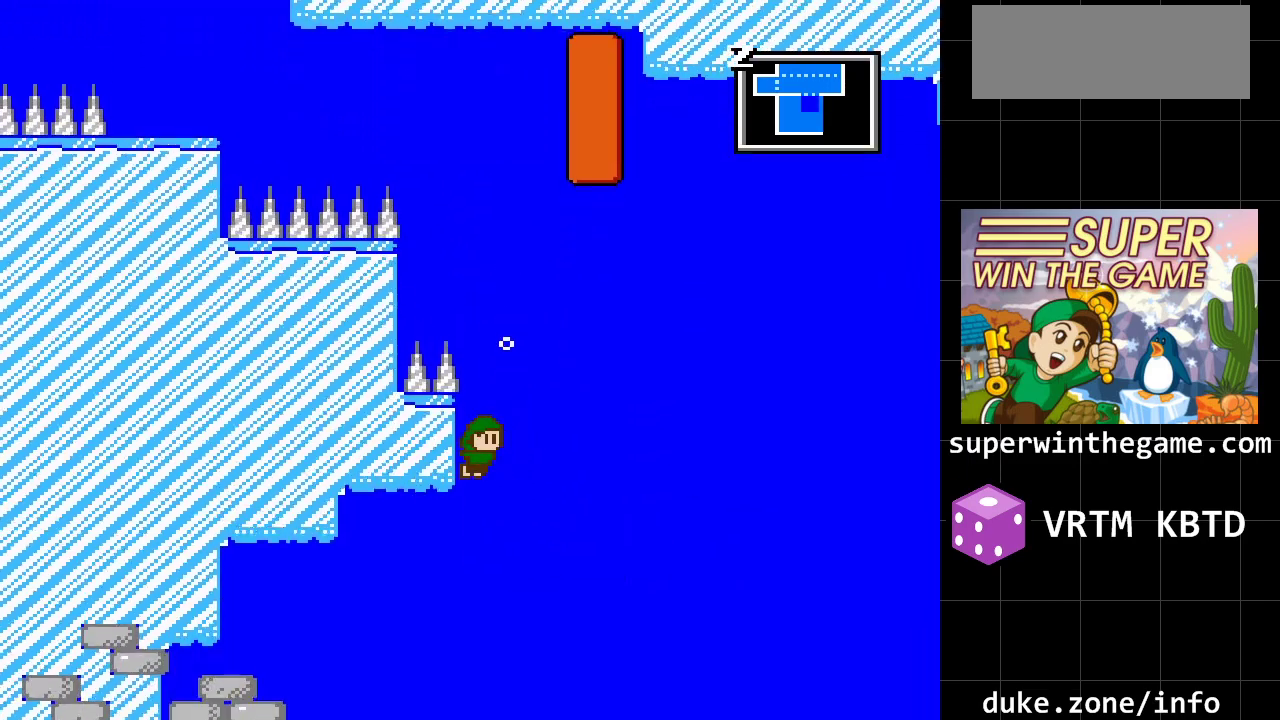
{"buttons": ["DPAD_LEFT"], "events": []}
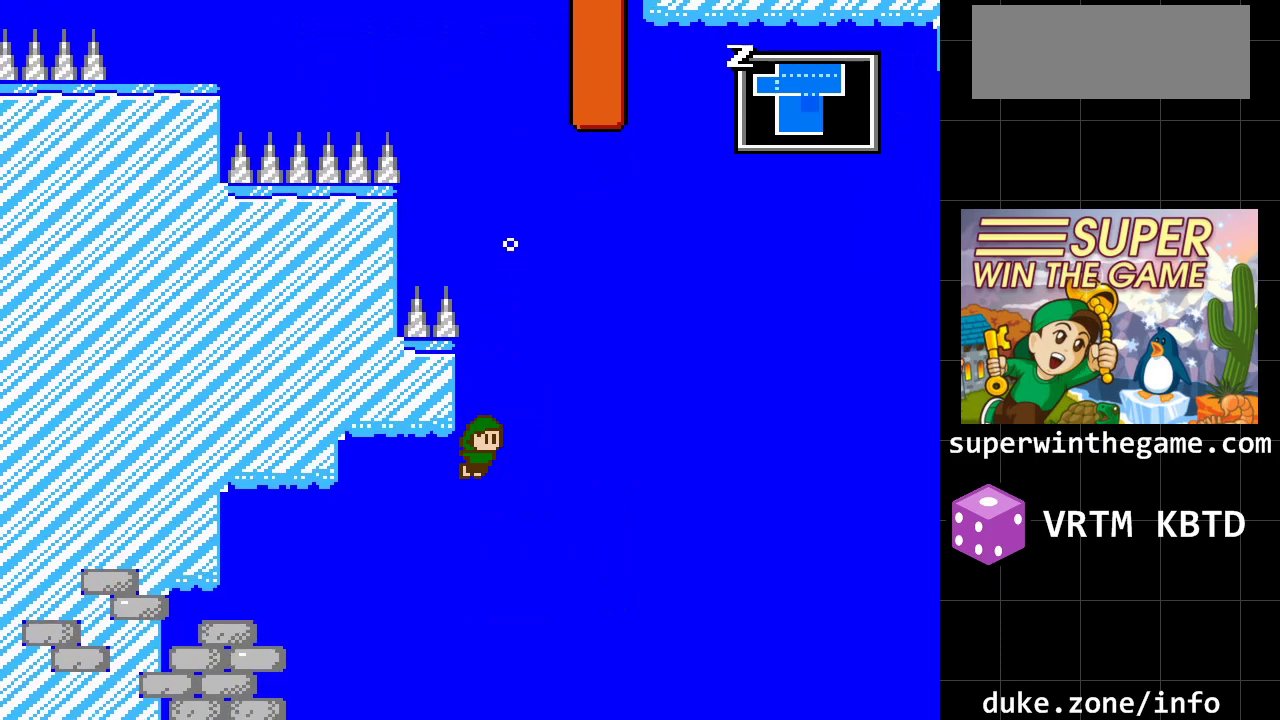
{"buttons": ["DPAD_LEFT"], "events": []}